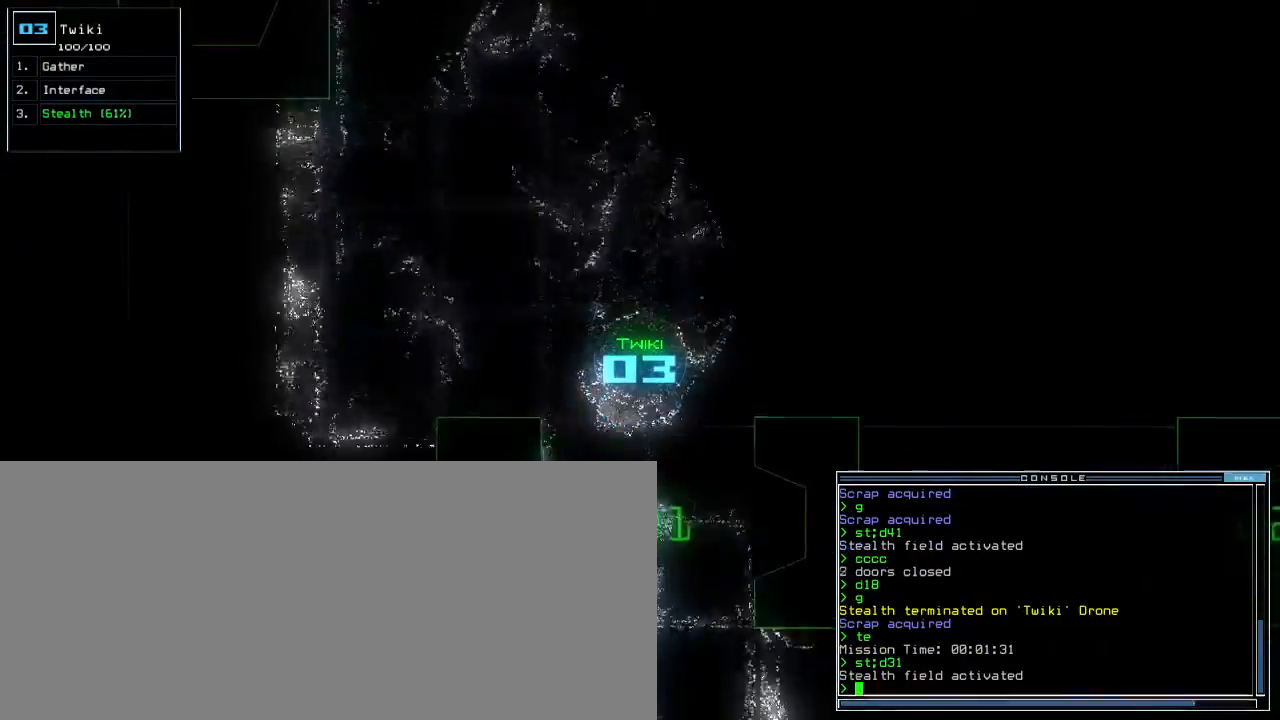
Gameplay with keyboard; each line is a JSON object with the keys held at the frame after it. "events" lists presses ("down") and releases ("up") of ".", "0", "1", "2", "3", "4", "5", "6", "7", "8", "9", "a", "b", "backspace", "c", "caps_lock", "comma", "ctrl_l", "ctrl_r", "d", "down", "e", "equals", "escape", "f", "f9", "g", "h", "i", "j", "k", "l", "left", "m", "minus", "n", "o", "p", "q", "quote", "r", "return", "right", "s", "semicolon", "shift_l", "shift_r", "space", "t", "tab", "tilde", "u", "up", "v", "w", "x", "y" and "z" between this image and that frame as [ms after this image, input, new state], when the widget could be followed in between. No other keys are recorded. Mouse input is not recorded. Not read: other_keys.
{"keys": ["up"], "events": [[67, "return", "up"], [117, "left", "down"], [267, "left", "up"]]}
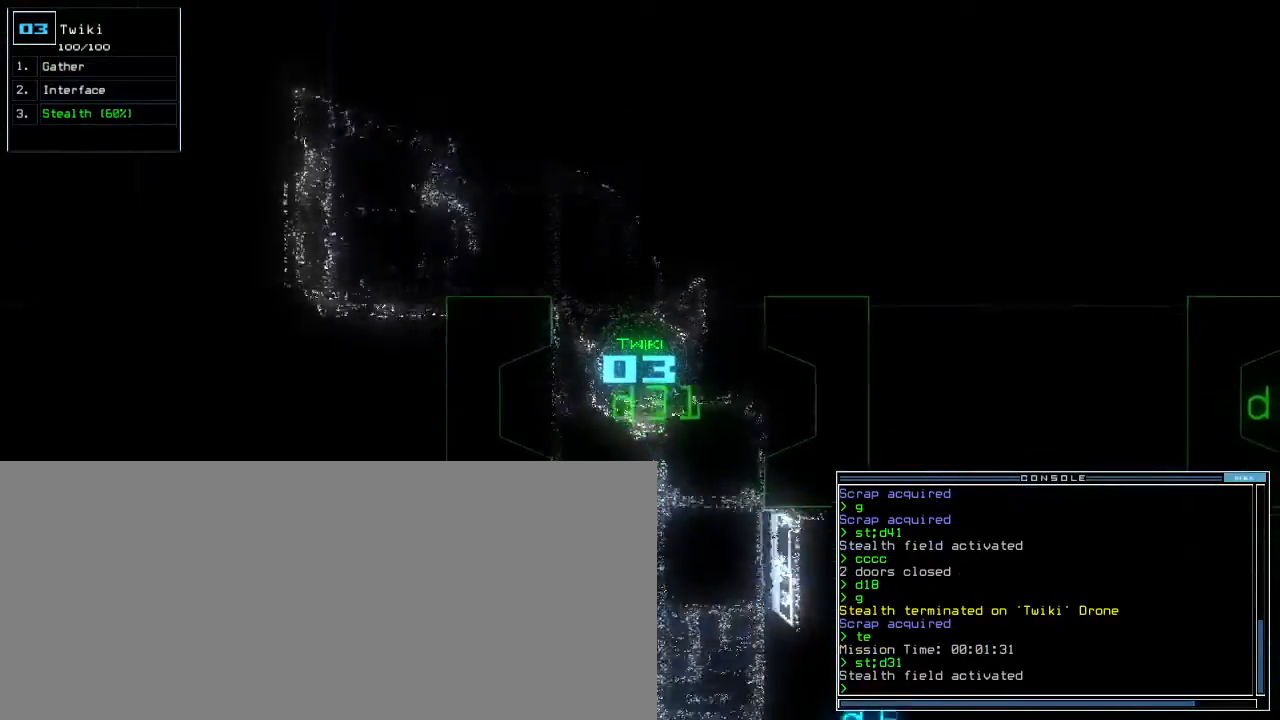
{"keys": ["up"], "events": [[383, "right", "down"], [450, "right", "up"]]}
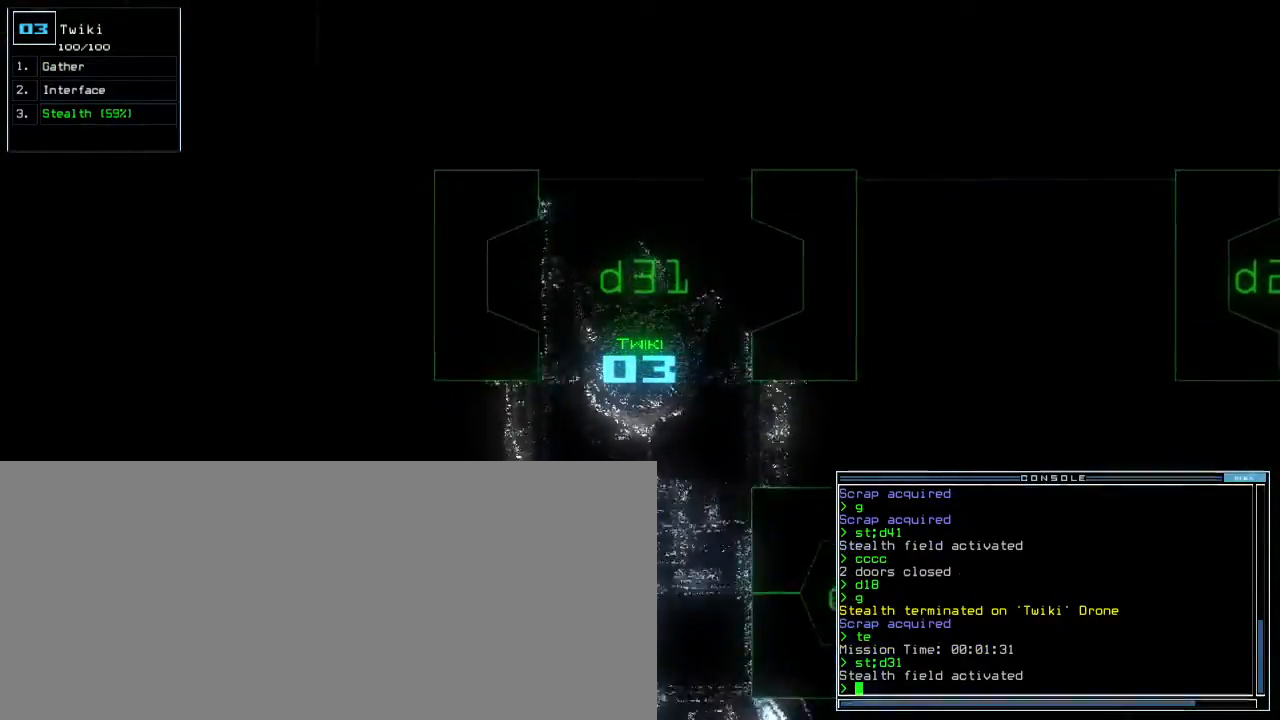
{"keys": ["up"], "events": [[317, "left", "down"], [383, "left", "up"]]}
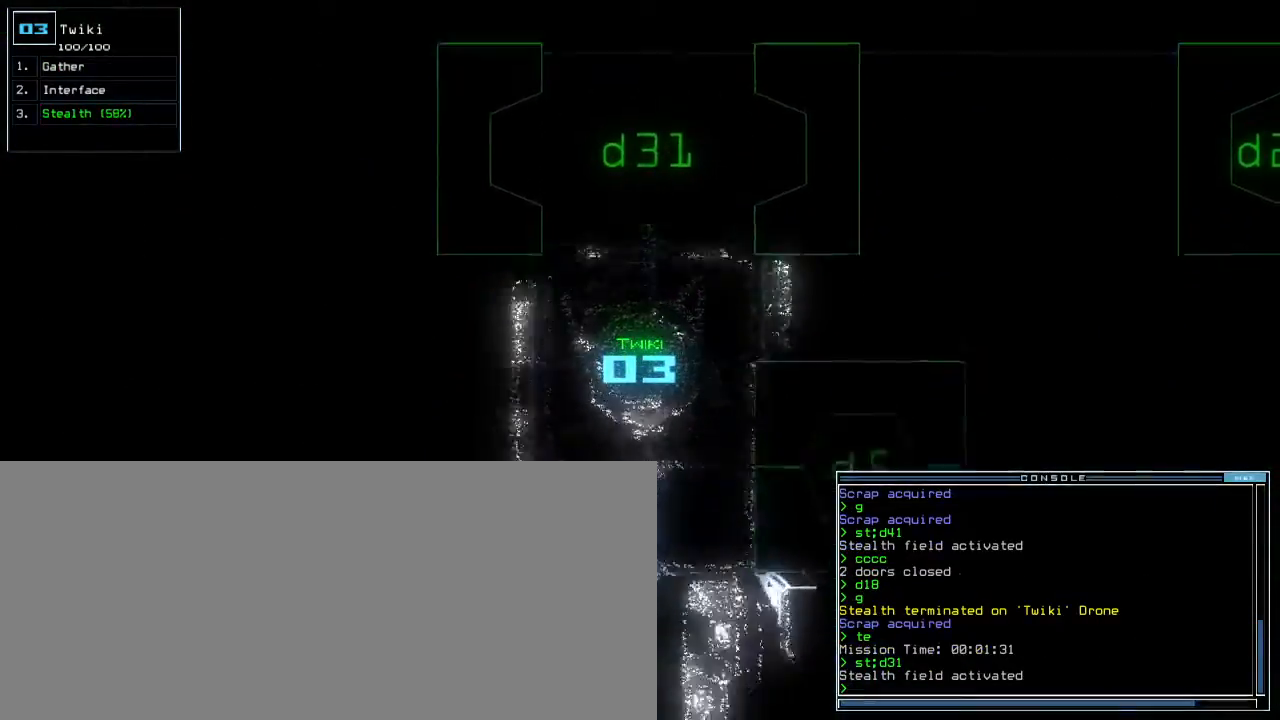
{"keys": ["up"], "events": [[117, "right", "down"], [317, "right", "up"]]}
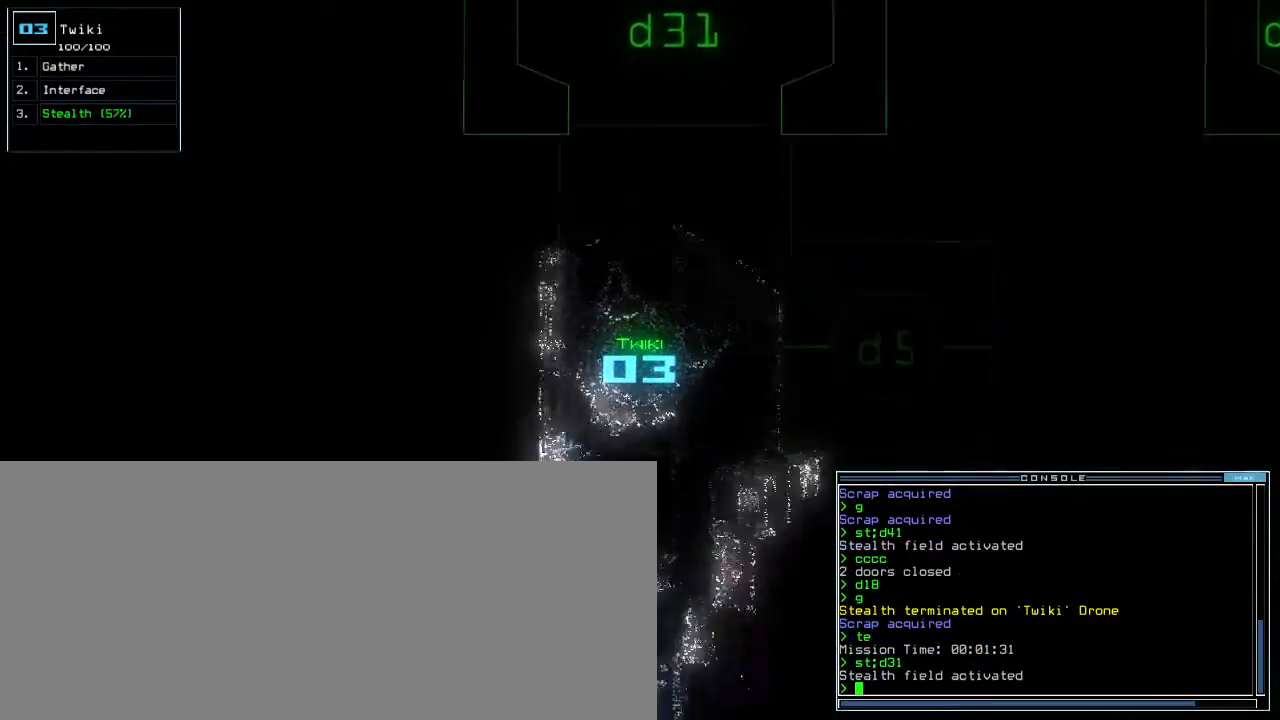
{"keys": ["up"], "events": [[17, "left", "down"], [183, "left", "up"]]}
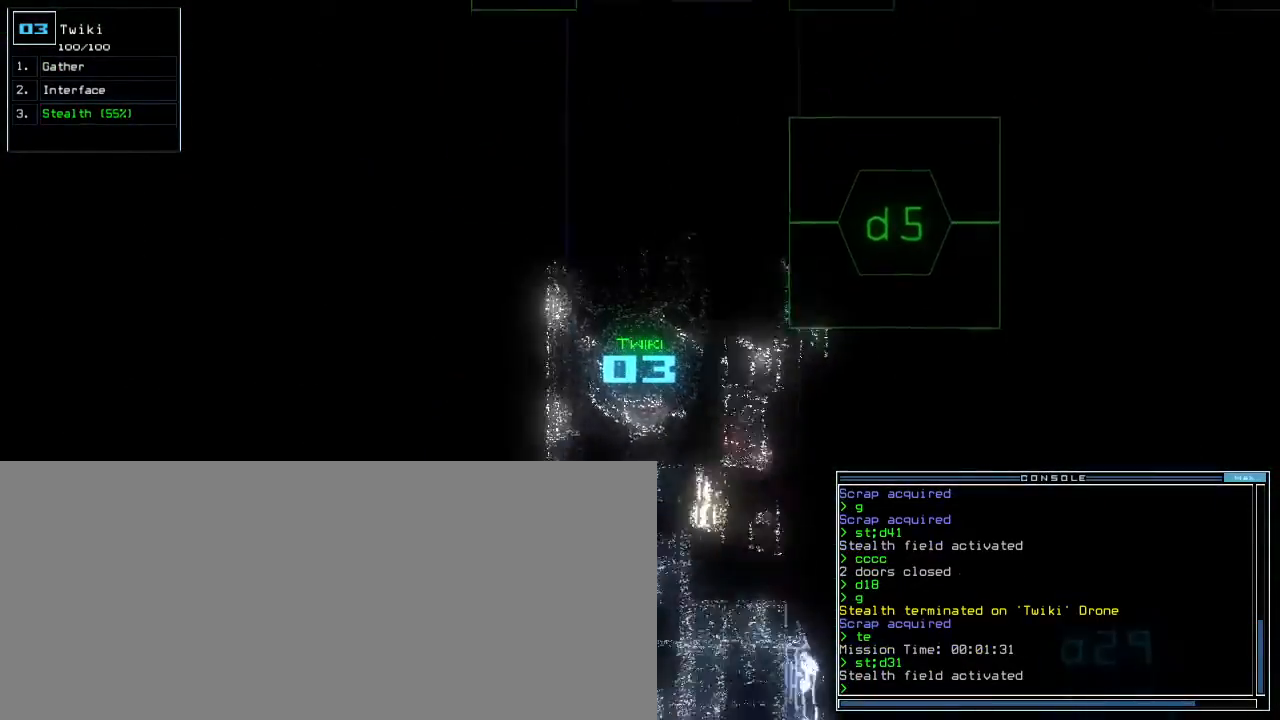
{"keys": ["up"], "events": [[367, "d", "down"], [433, "d", "up"]]}
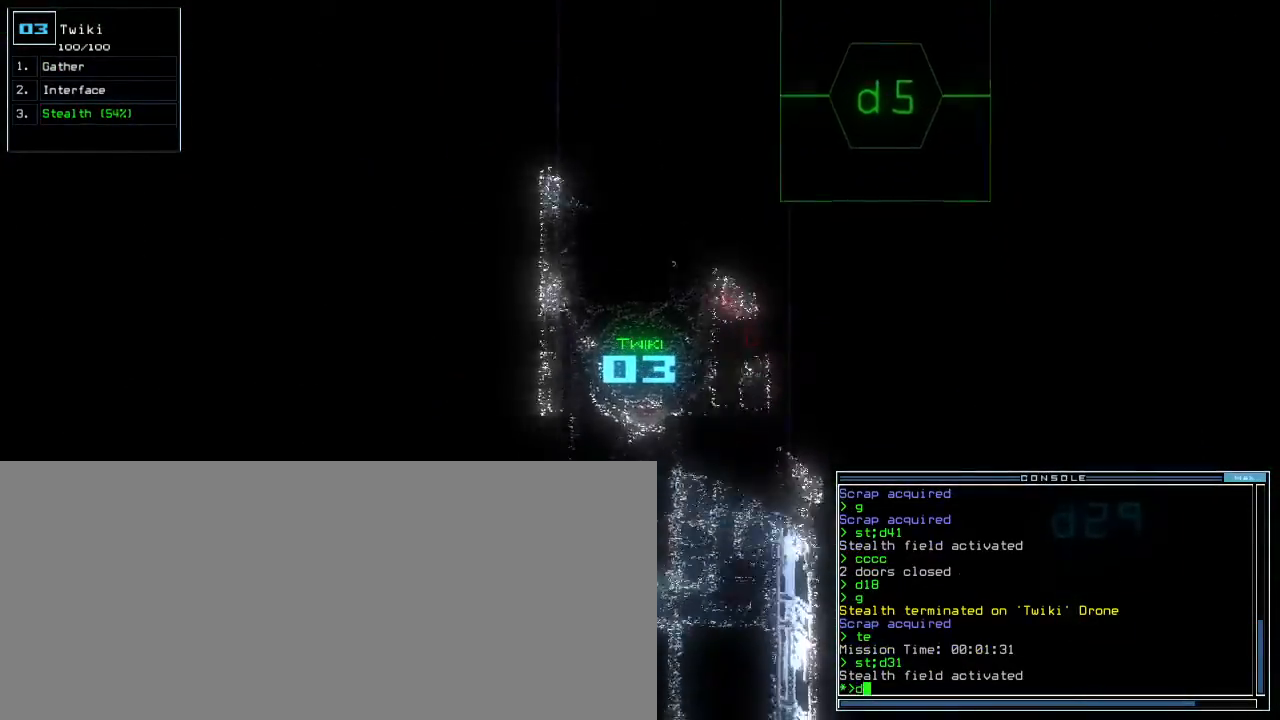
{"keys": ["up"], "events": [[67, "1", "down"], [133, "1", "up"]]}
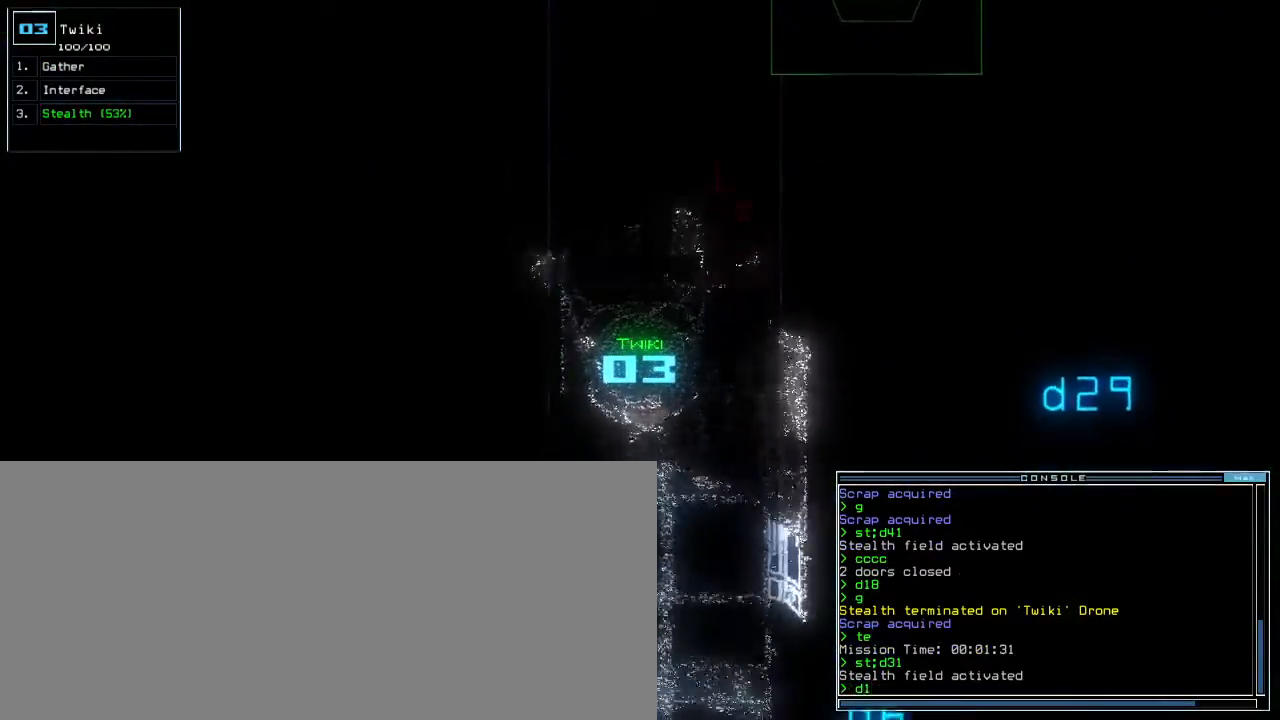
{"keys": ["up"], "events": []}
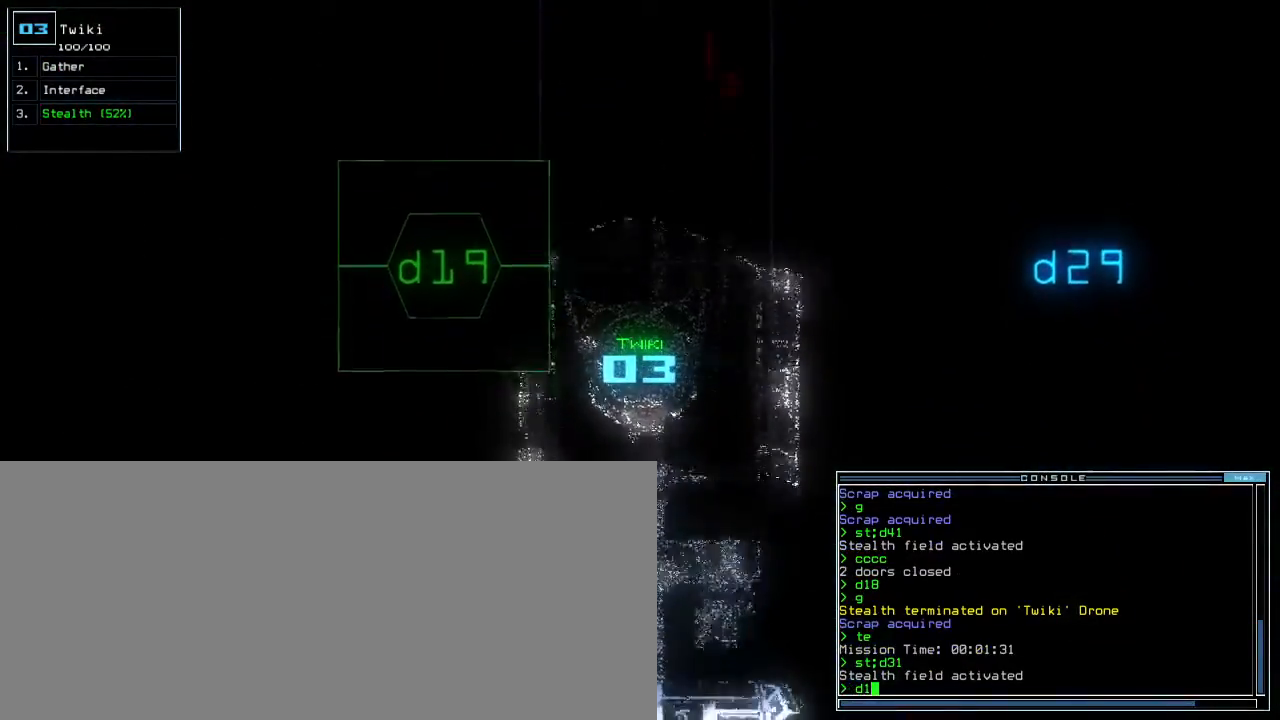
{"keys": ["right"], "events": [[350, "right", "down"], [350, "up", "up"]]}
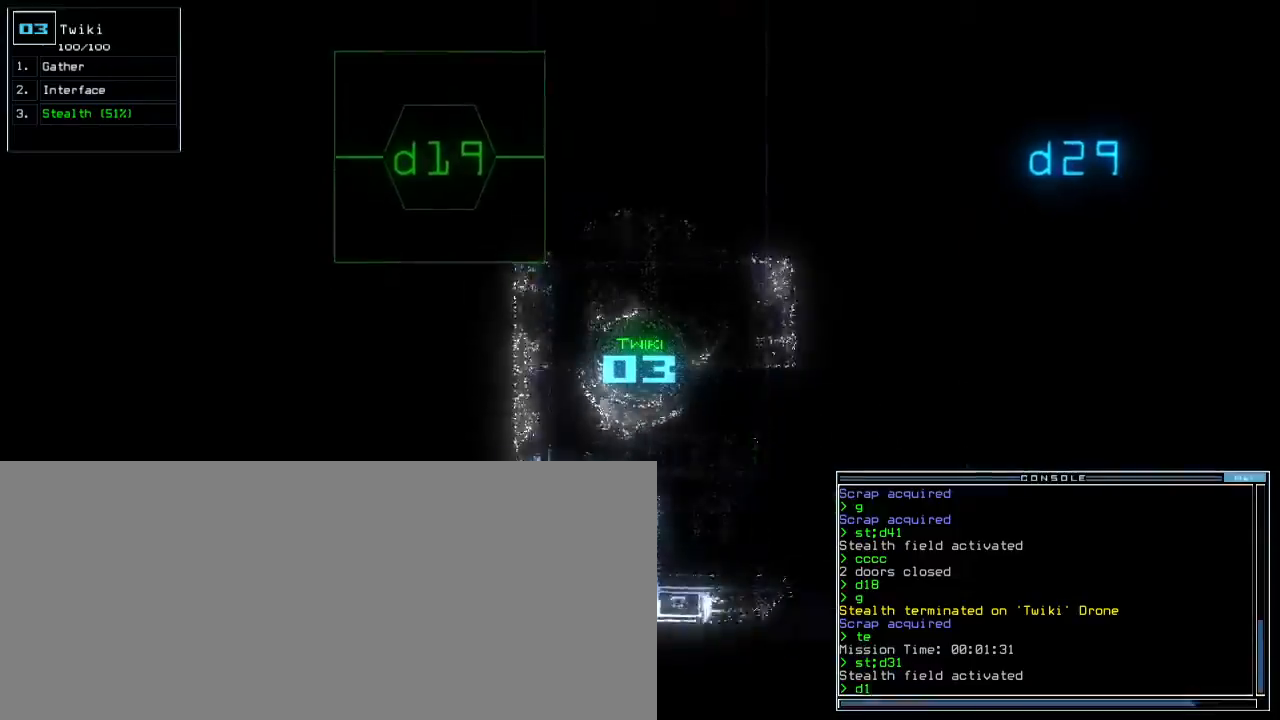
{"keys": ["right"], "events": [[433, "9", "down"], [500, "9", "up"]]}
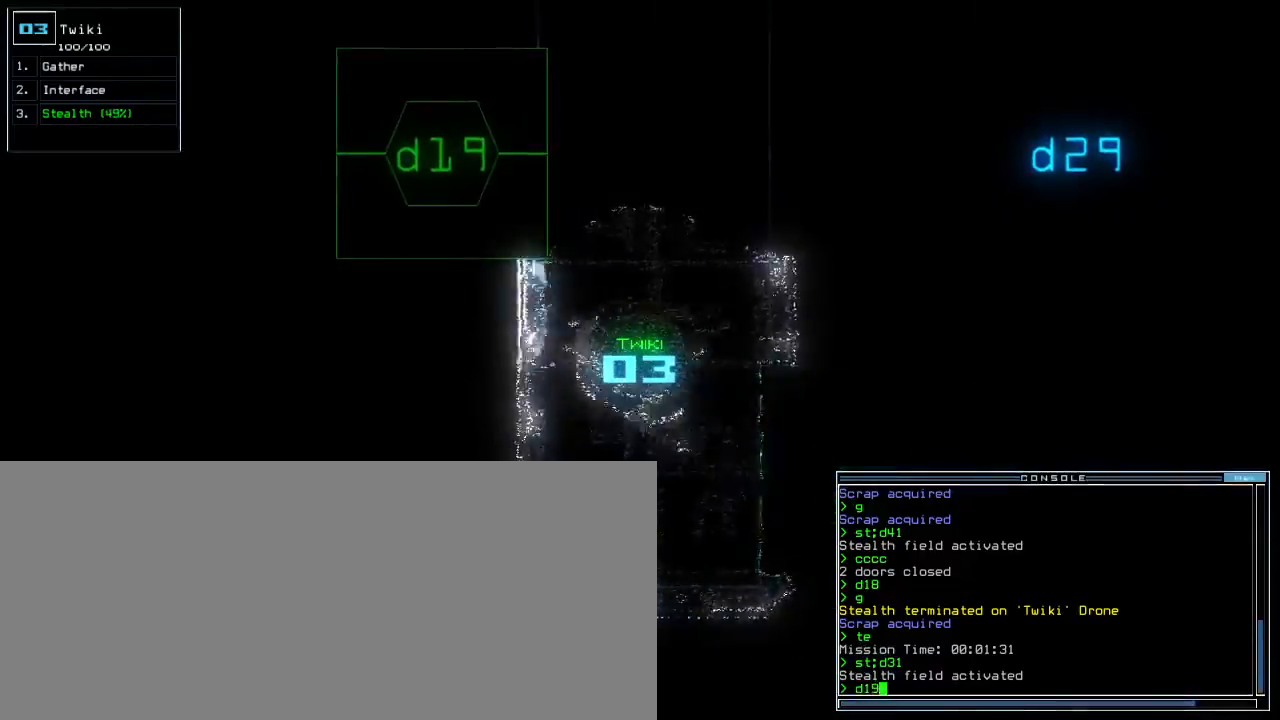
{"keys": ["up"], "events": [[117, "up", "down"], [450, "right", "up"]]}
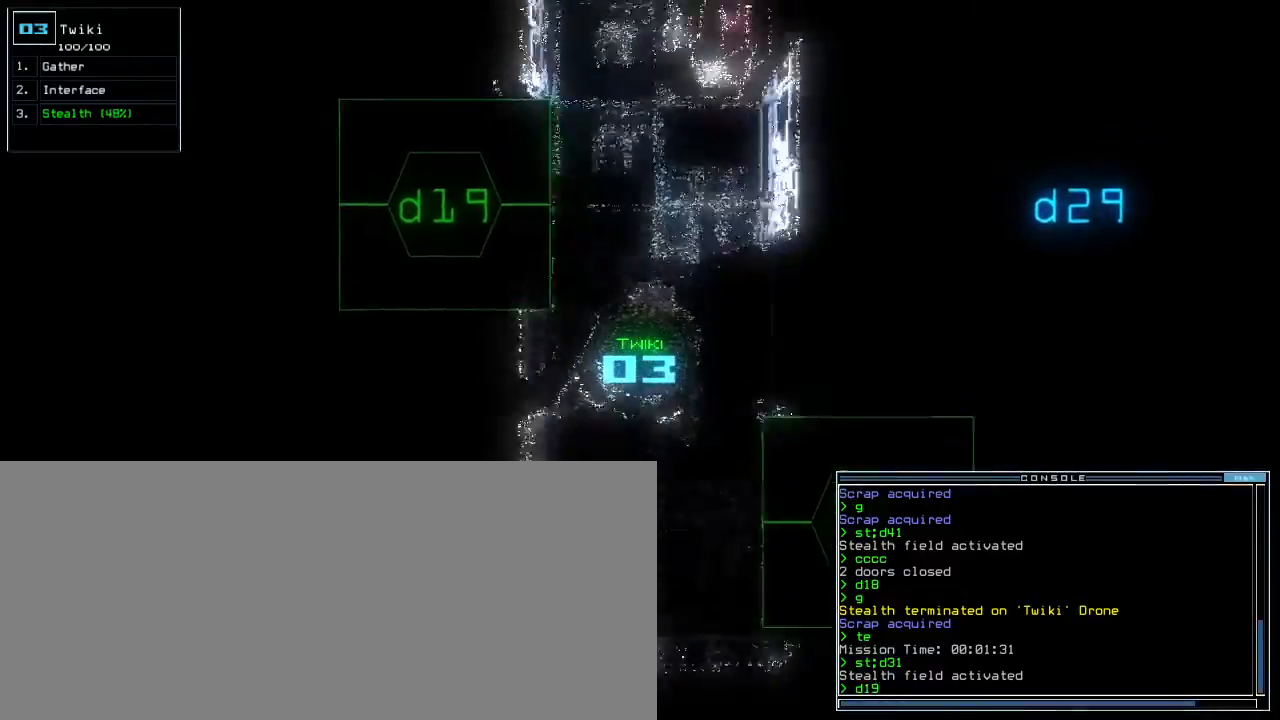
{"keys": ["left", "up"], "events": [[100, "left", "down"], [333, "return", "down"], [467, "return", "up"]]}
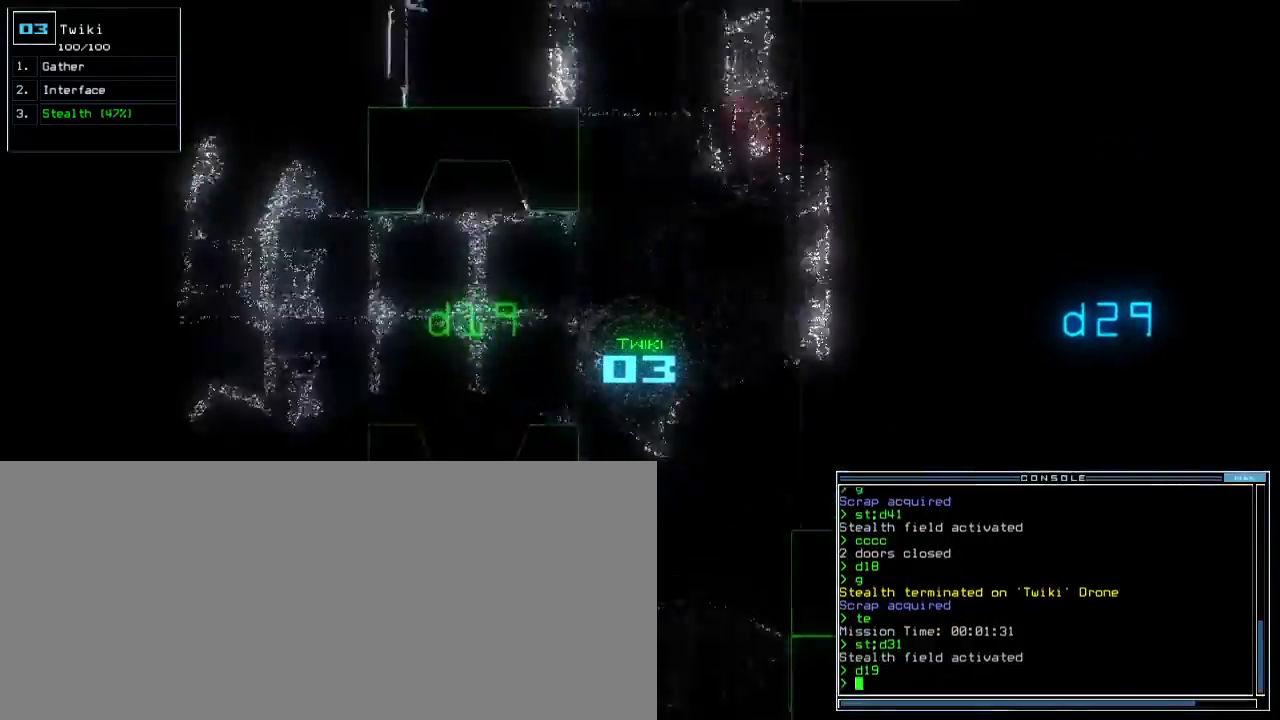
{"keys": ["left", "up"], "events": [[100, "left", "up"], [483, "left", "down"]]}
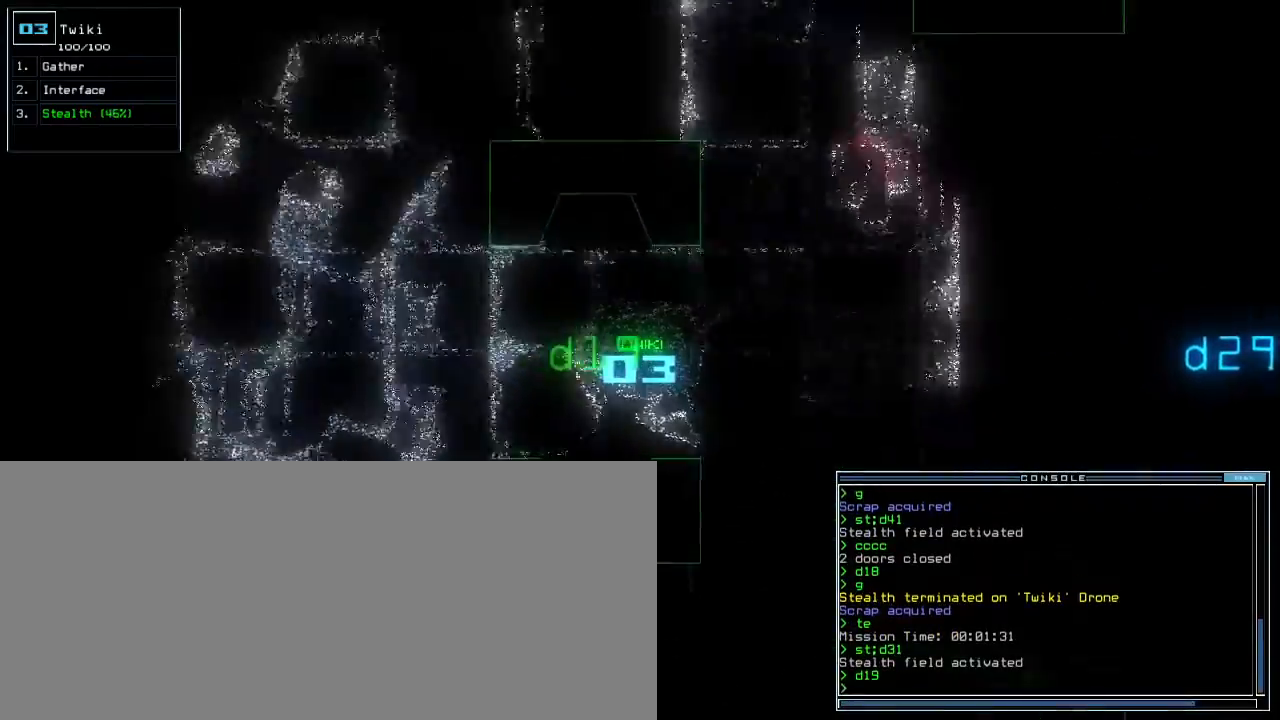
{"keys": ["up"], "events": [[33, "left", "up"]]}
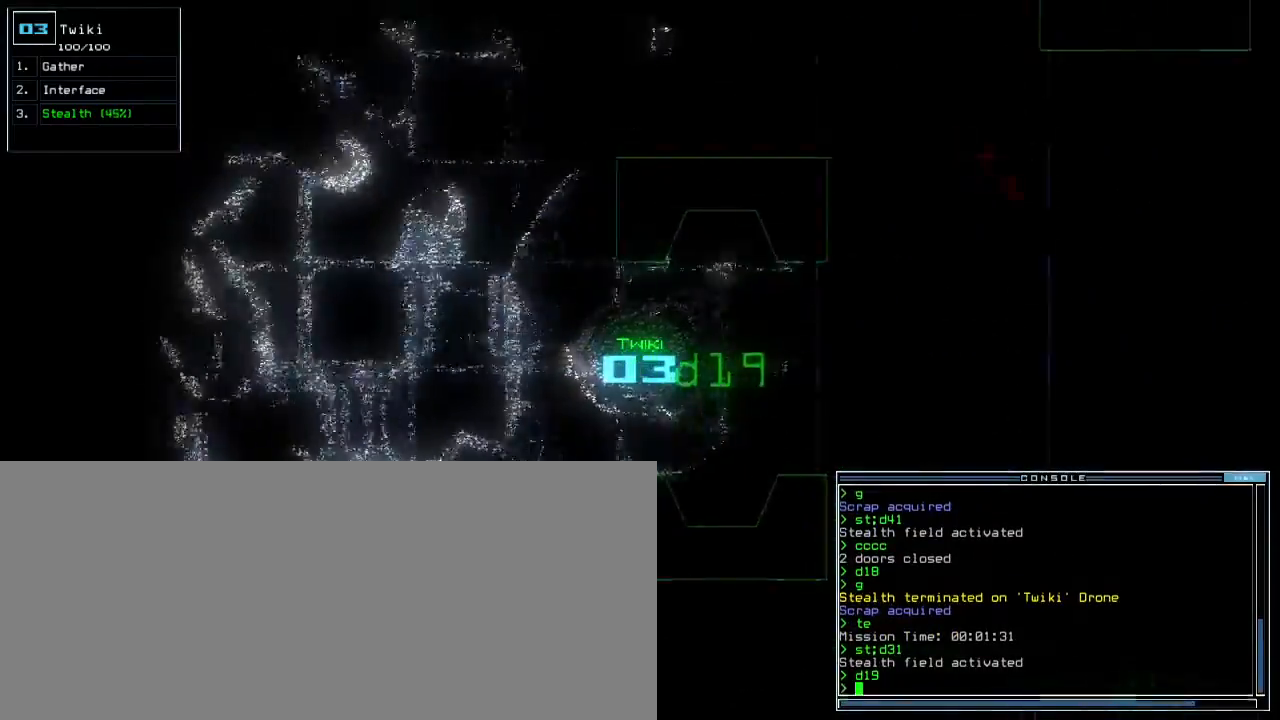
{"keys": ["up"]}